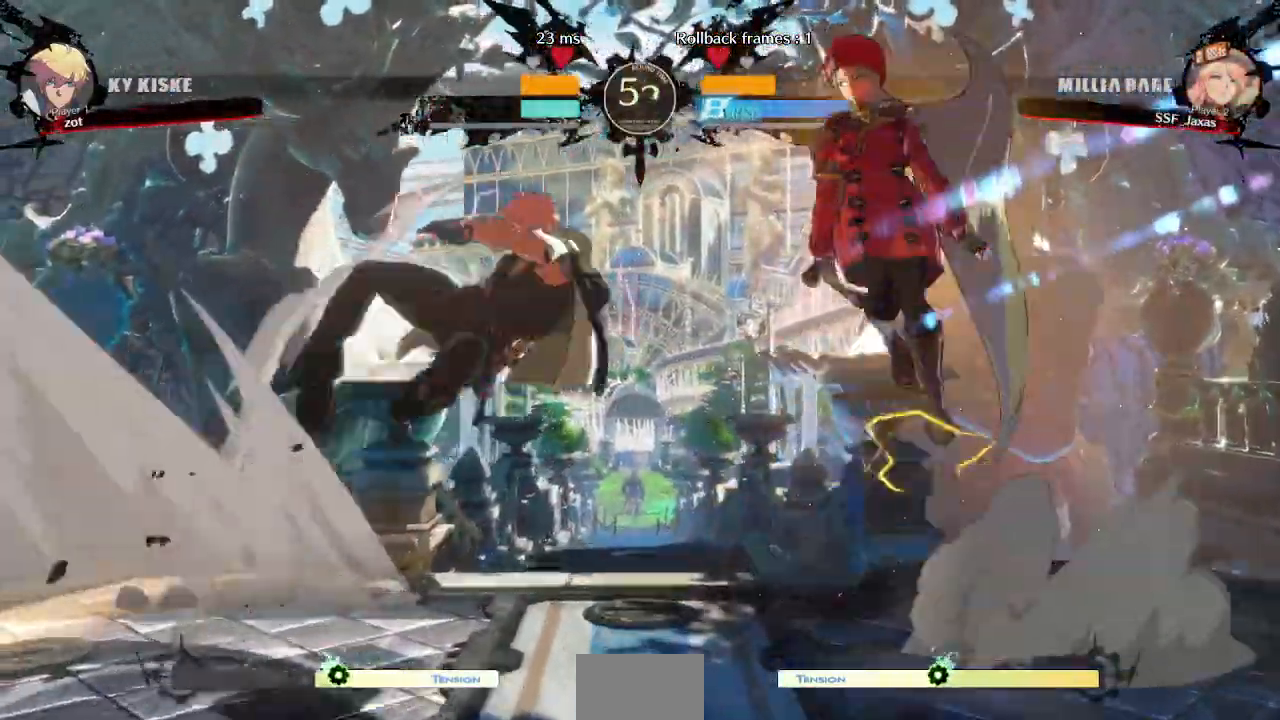
Gameplay with a controller (arcade stick); each line is a JSON object with the inputs held at the frame after it (dt_ms = milliseconds from this image to that frame). "events" lists button and stick changes between this image and that frame as [ms after this image, input, new state], when the widget could be followed in between. Not read: L3 R3 START other_buttons.
{"dt_ms": 500, "buttons": [], "events": [[367, "R1", "down"], [417, "DPAD_RIGHT", "up"], [500, "R1", "up"]]}
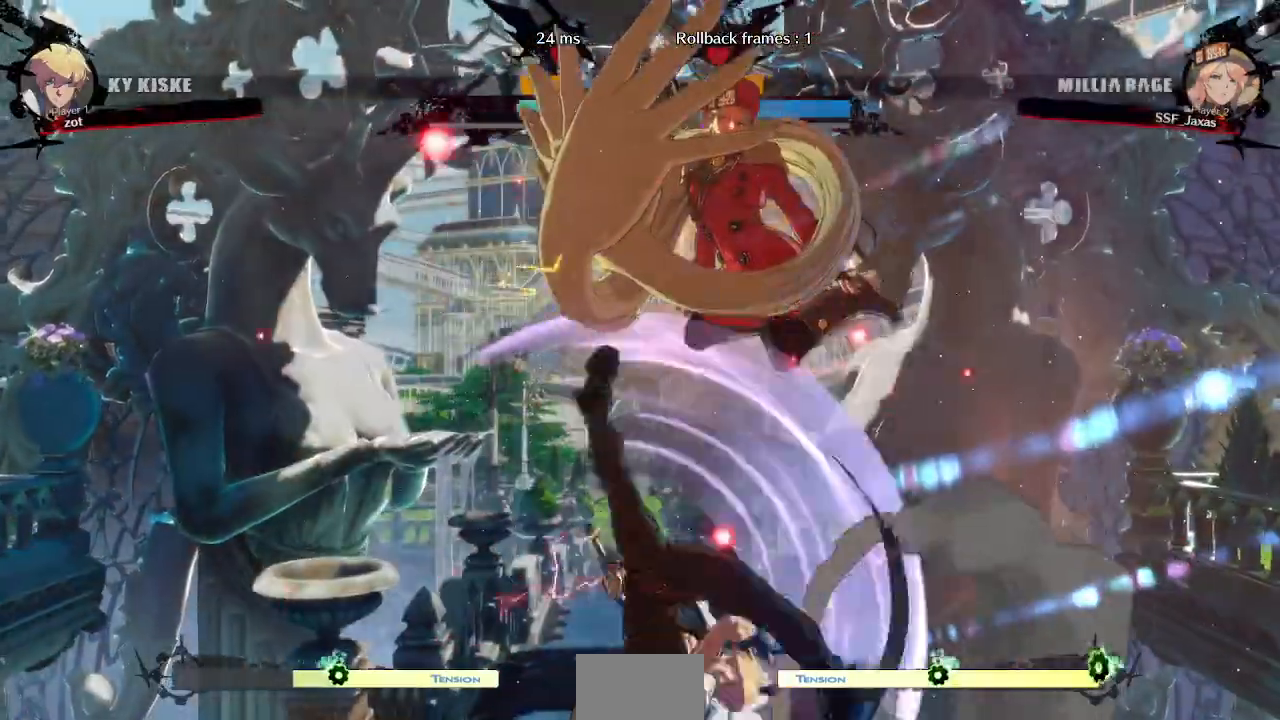
{"dt_ms": 500, "buttons": ["SQUARE", "TRIANGLE", "DPAD_DOWN", "DPAD_RIGHT"], "events": [[217, "DPAD_RIGHT", "down"], [233, "DPAD_DOWN", "down"], [300, "TRIANGLE", "down"], [317, "SQUARE", "down"]]}
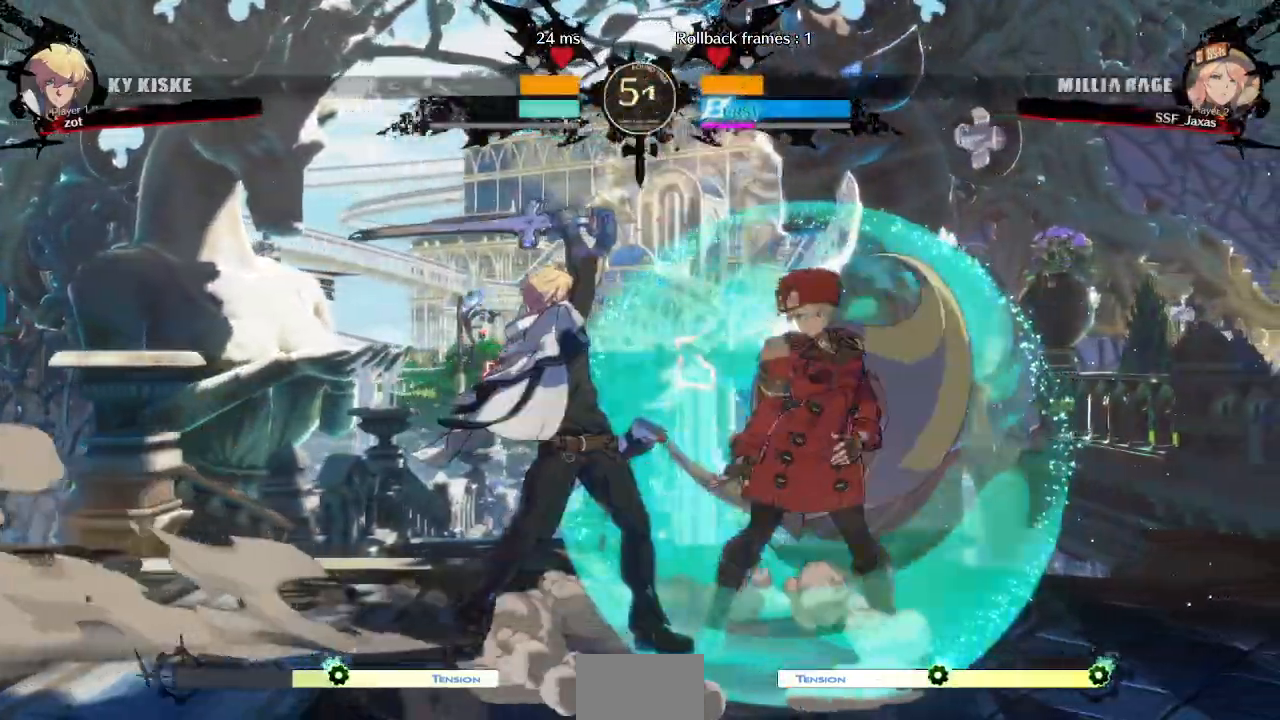
{"dt_ms": 500, "buttons": ["DPAD_DOWN", "DPAD_RIGHT"]}
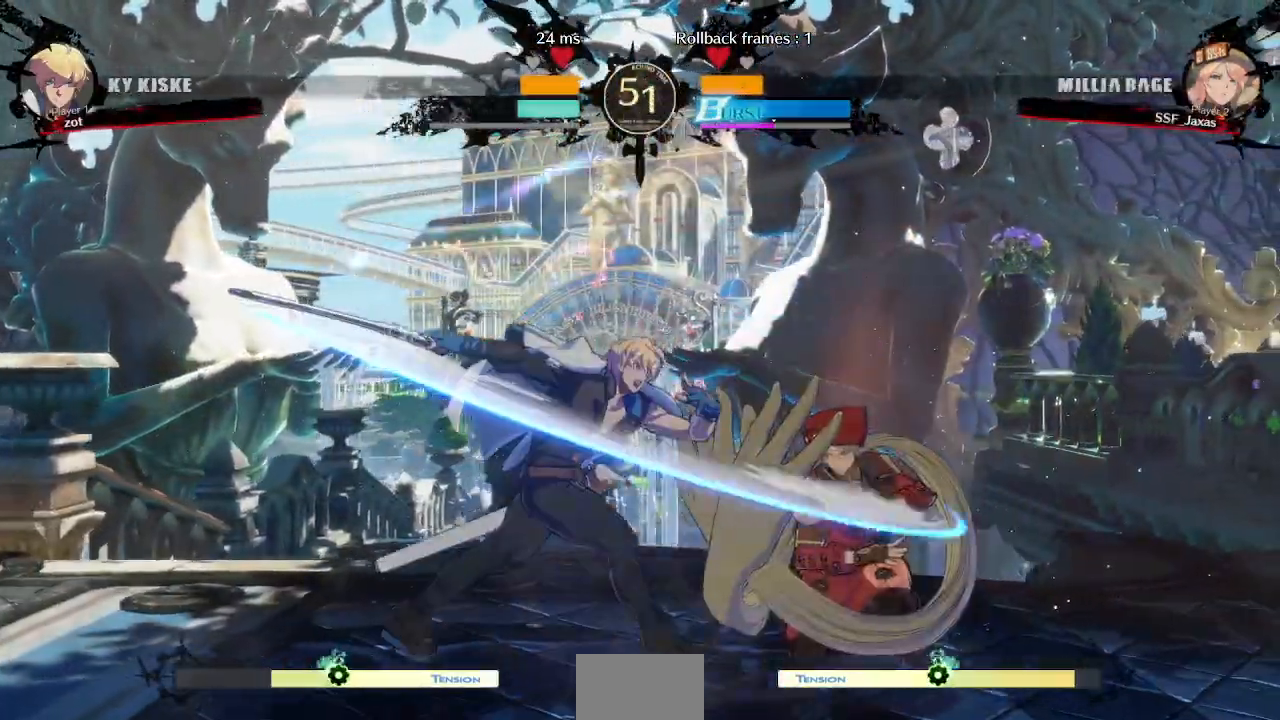
{"dt_ms": 500, "buttons": ["DPAD_RIGHT"], "events": [[67, "DPAD_DOWN", "up"], [183, "DPAD_DOWN", "down"], [417, "DPAD_DOWN", "up"]]}
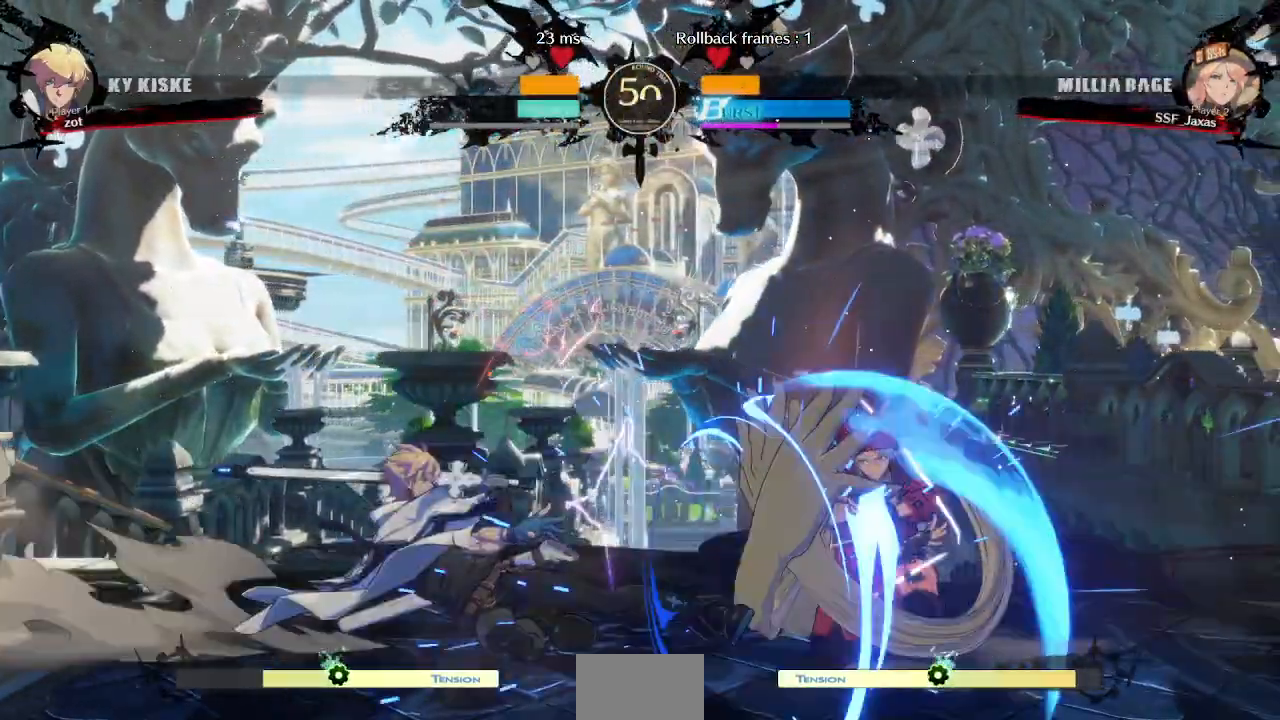
{"dt_ms": 500, "buttons": ["DPAD_DOWN", "DPAD_RIGHT"], "events": [[167, "DPAD_DOWN", "down"]]}
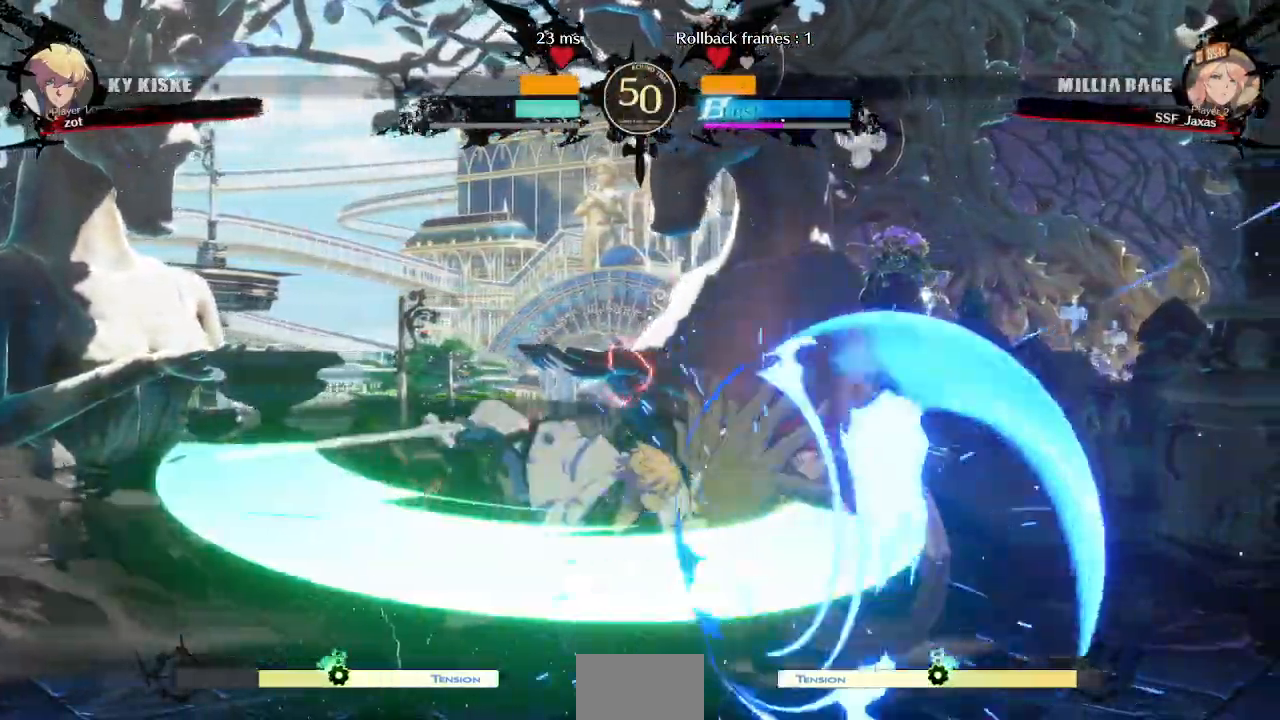
{"dt_ms": 1000, "buttons": ["DPAD_DOWN", "DPAD_RIGHT"]}
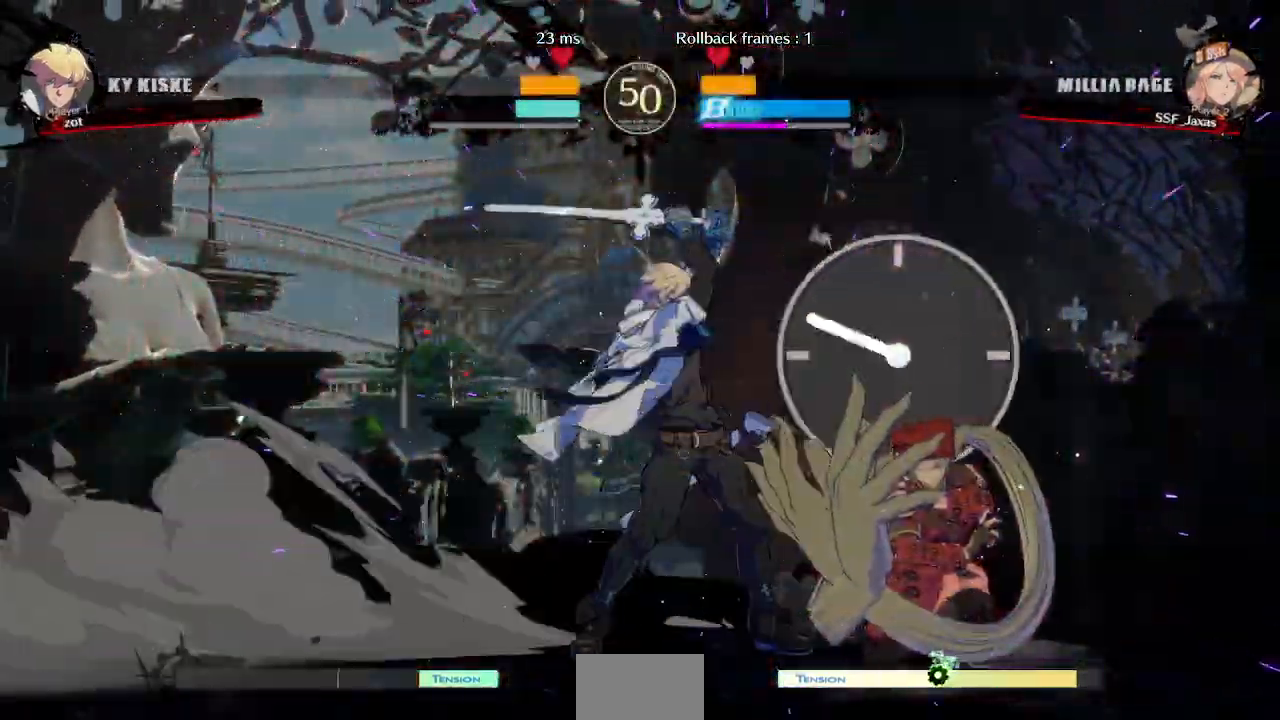
{"dt_ms": 500, "buttons": ["DPAD_DOWN", "DPAD_RIGHT"], "events": []}
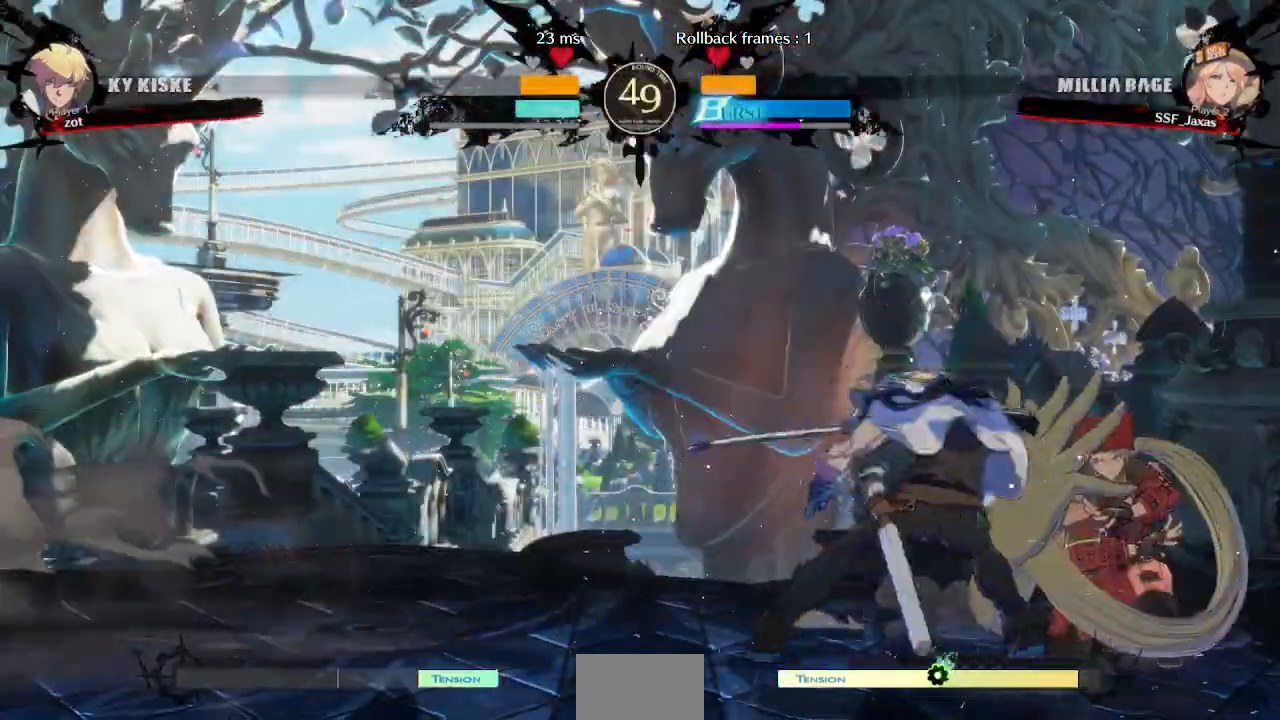
{"dt_ms": 500, "buttons": ["DPAD_RIGHT"], "events": [[467, "DPAD_DOWN", "up"]]}
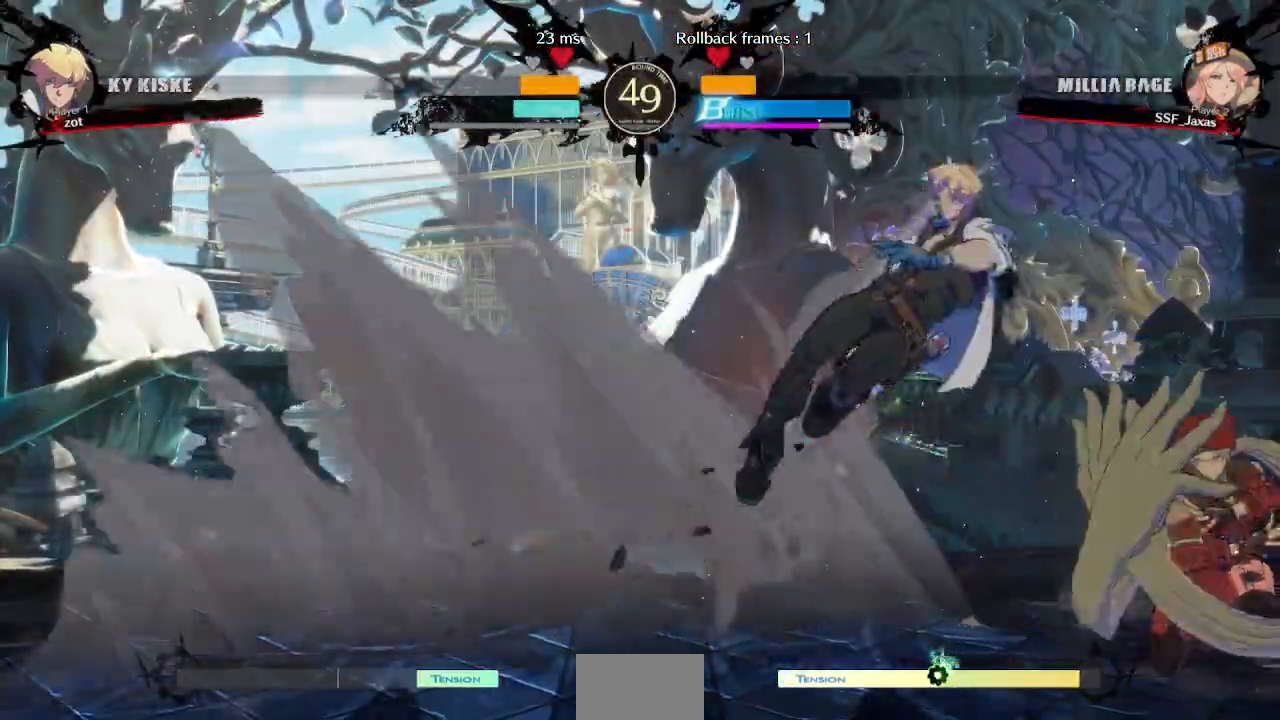
{"dt_ms": 500, "buttons": ["DPAD_RIGHT"], "events": [[117, "SQUARE", "down"], [117, "TRIANGLE", "down"], [383, "TRIANGLE", "up"], [400, "SQUARE", "up"]]}
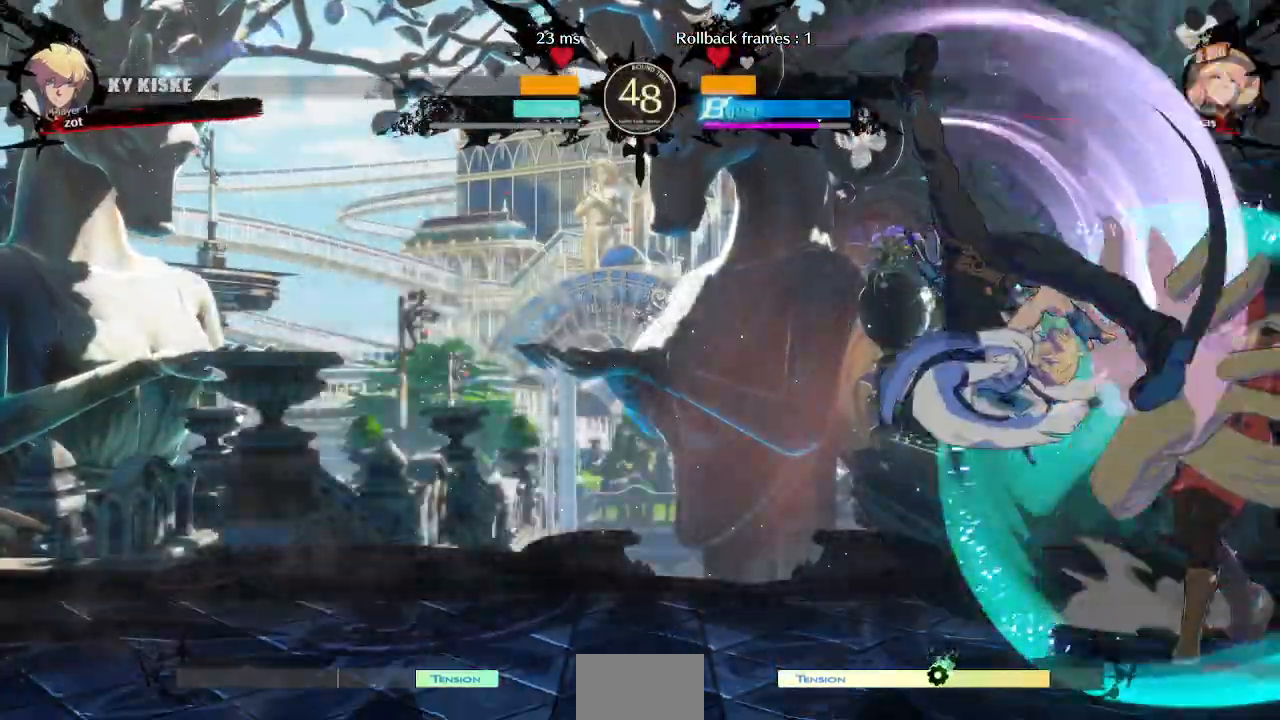
{"dt_ms": 500, "buttons": ["SQUARE", "TRIANGLE", "DPAD_DOWN", "DPAD_RIGHT"], "events": [[100, "DPAD_DOWN", "down"], [233, "SQUARE", "down"], [233, "TRIANGLE", "down"]]}
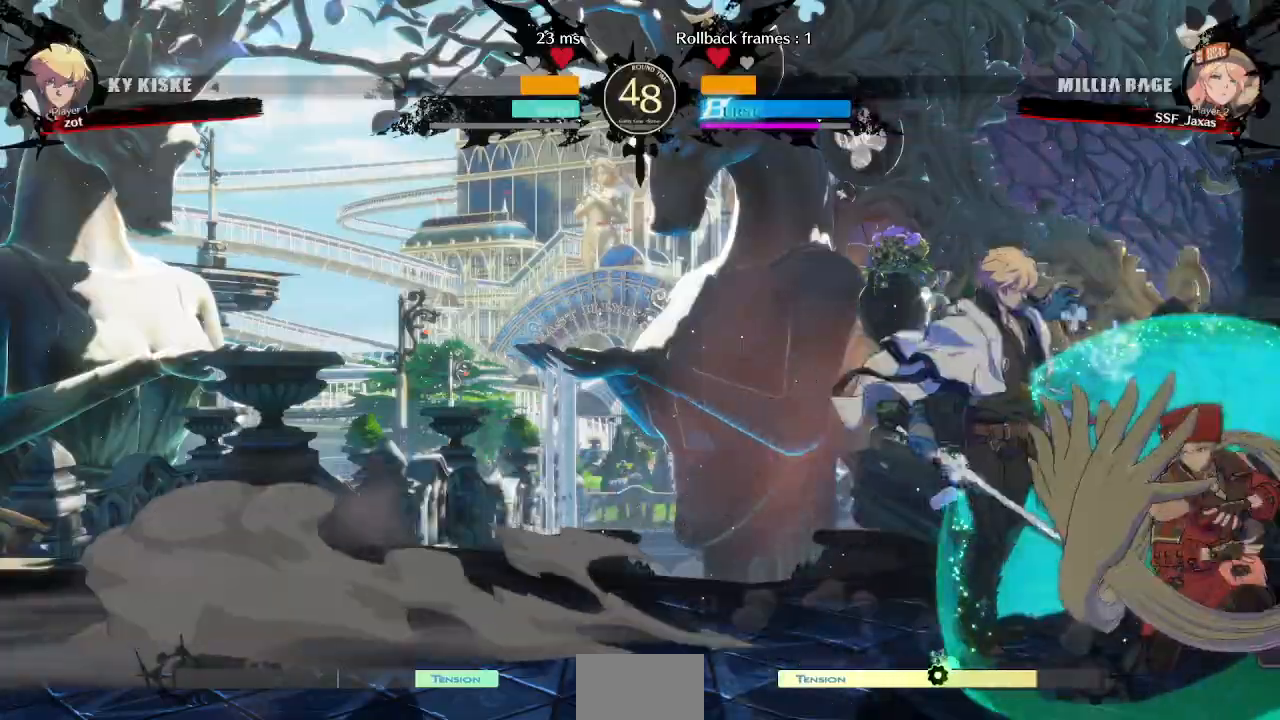
{"dt_ms": 1000, "buttons": []}
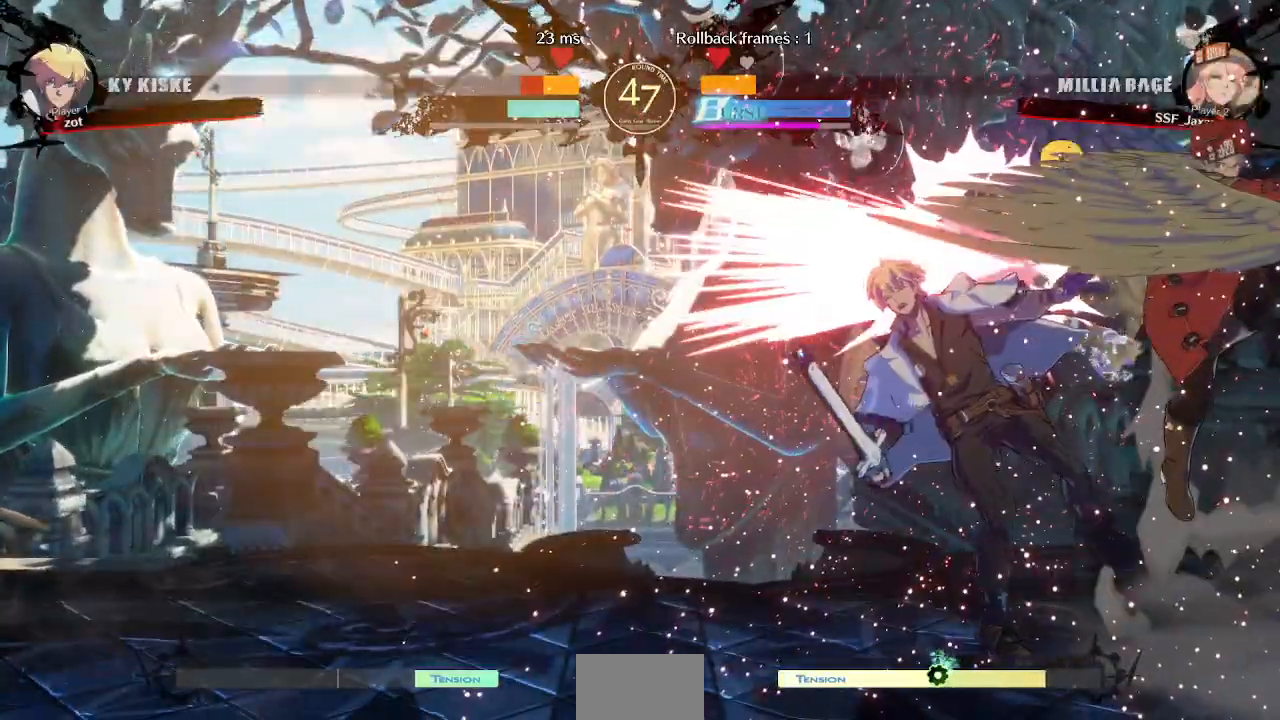
{"dt_ms": 500, "buttons": [], "events": [[33, "DPAD_LEFT", "down"], [100, "DPAD_LEFT", "up"], [150, "DPAD_LEFT", "down"], [317, "TRIANGLE", "down"], [400, "DPAD_LEFT", "up"], [483, "TRIANGLE", "up"]]}
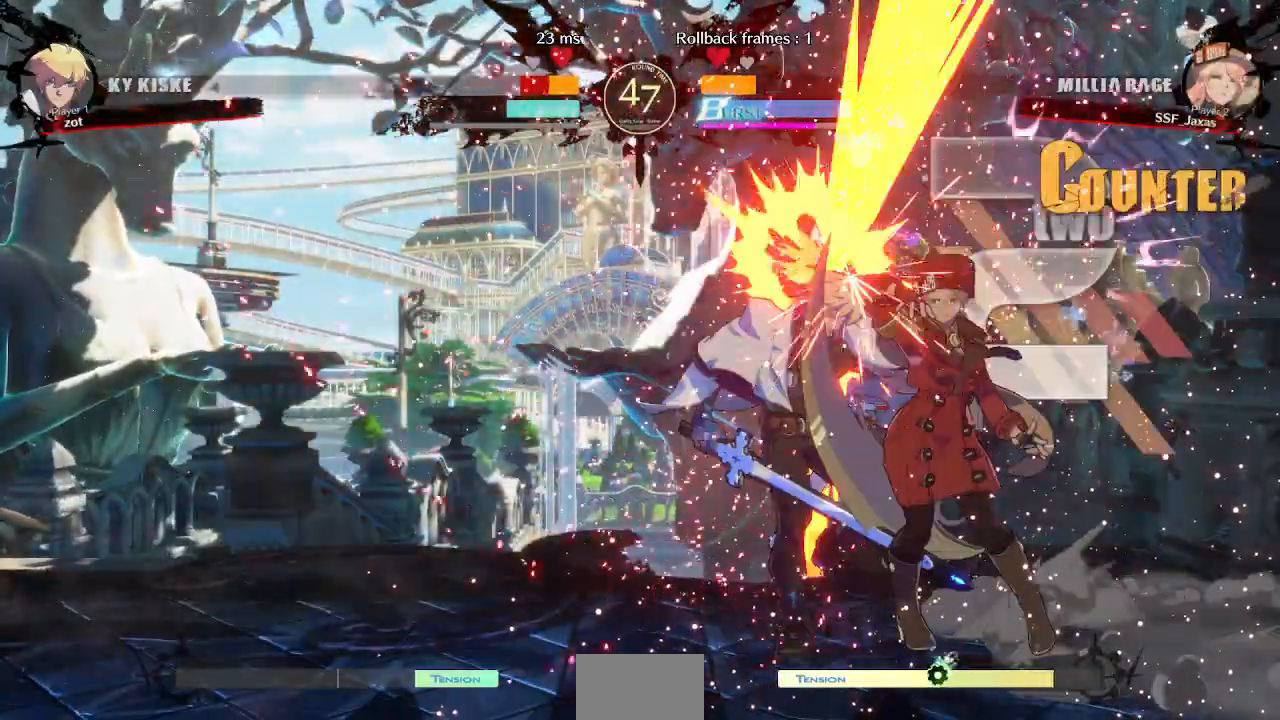
{"dt_ms": 500, "buttons": ["R1"], "events": [[283, "DPAD_DOWN", "down"], [383, "R1", "down"], [467, "DPAD_DOWN", "up"]]}
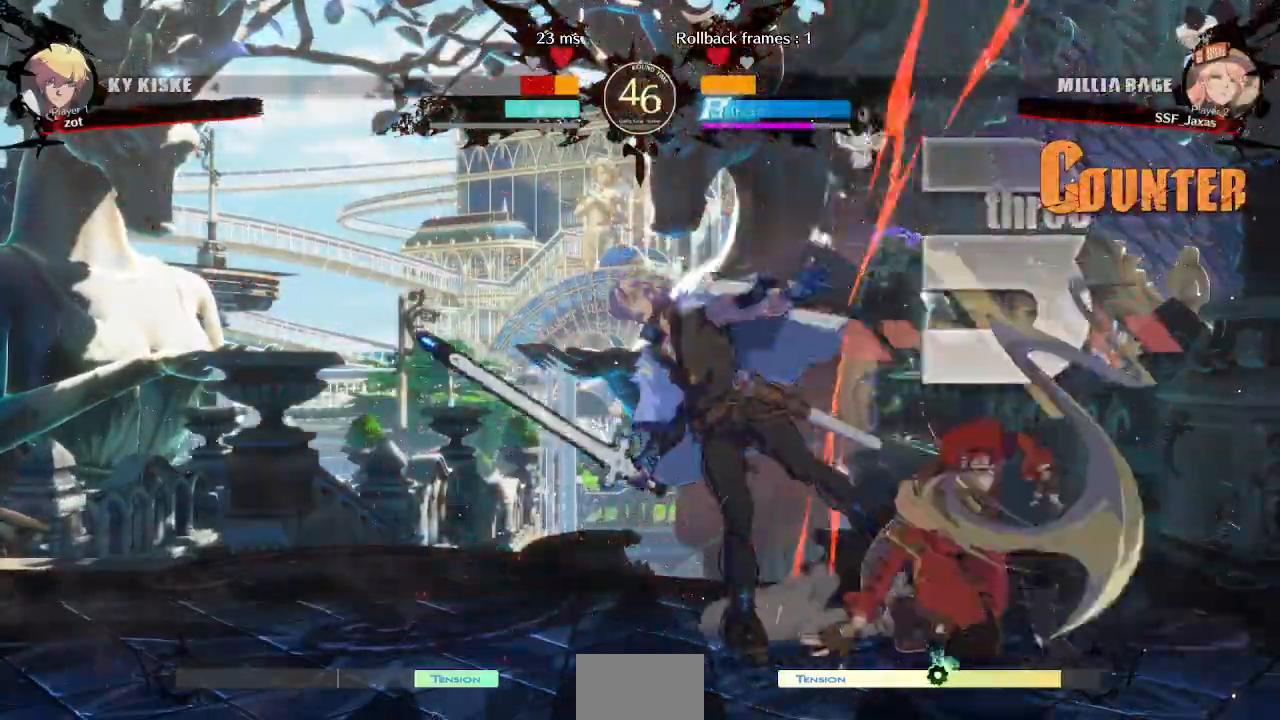
{"dt_ms": 500, "buttons": [], "events": [[50, "R1", "up"], [100, "DPAD_DOWN", "down"], [183, "DPAD_DOWN", "up"], [183, "DPAD_LEFT", "down"], [267, "DPAD_DOWN", "down"], [300, "DPAD_LEFT", "up"], [350, "DPAD_LEFT", "down"], [433, "DPAD_DOWN", "up"], [433, "TRIANGLE", "down"], [450, "DPAD_LEFT", "up"], [450, "TRIANGLE", "up"]]}